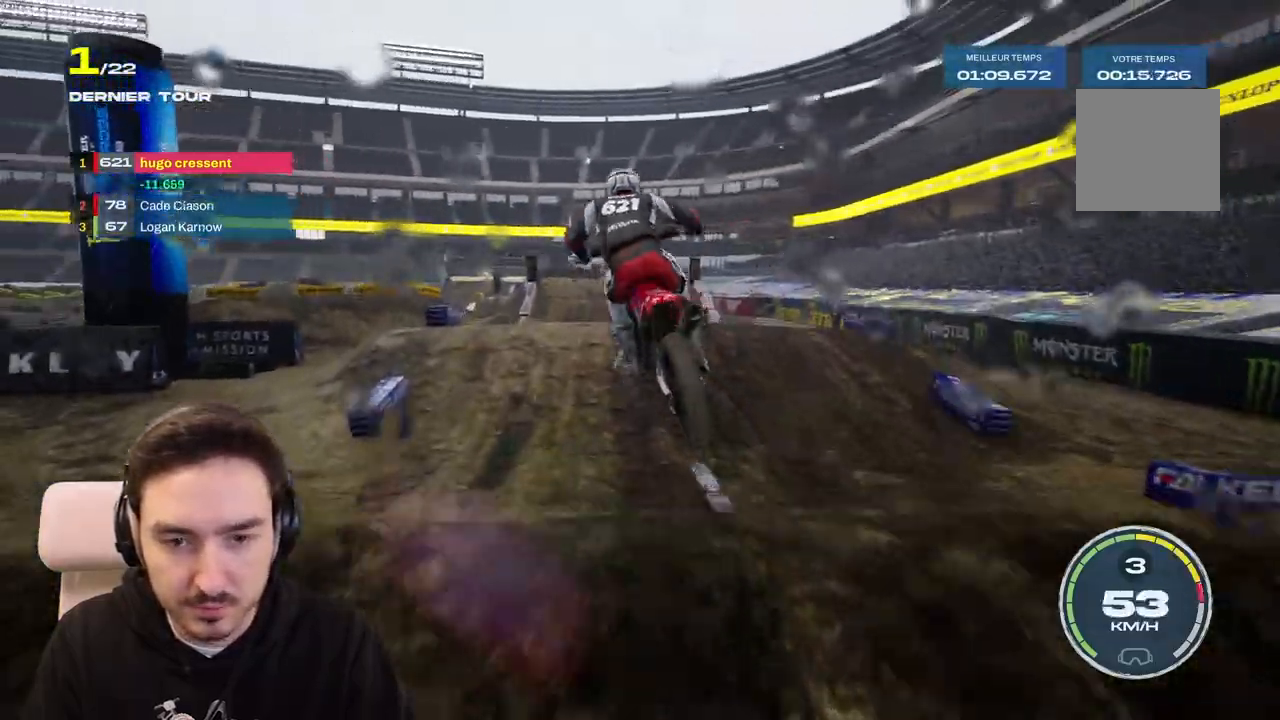
Gameplay with a controller (Xbox layout); each line is a JSON object with the inputs held at the frame after it. "events" lists button and stick changes between this image and that frame as [ms after this image, input, new state], when the widget could be followed in between. Not read: L3 R3.
{"buttons": [], "left_stick": "right", "right_stick": "center", "events": [[50, "R1", "down"], [133, "R1", "up"], [267, "left_stick", "right"], [283, "right_stick", "up"], [417, "right_stick", "center"]]}
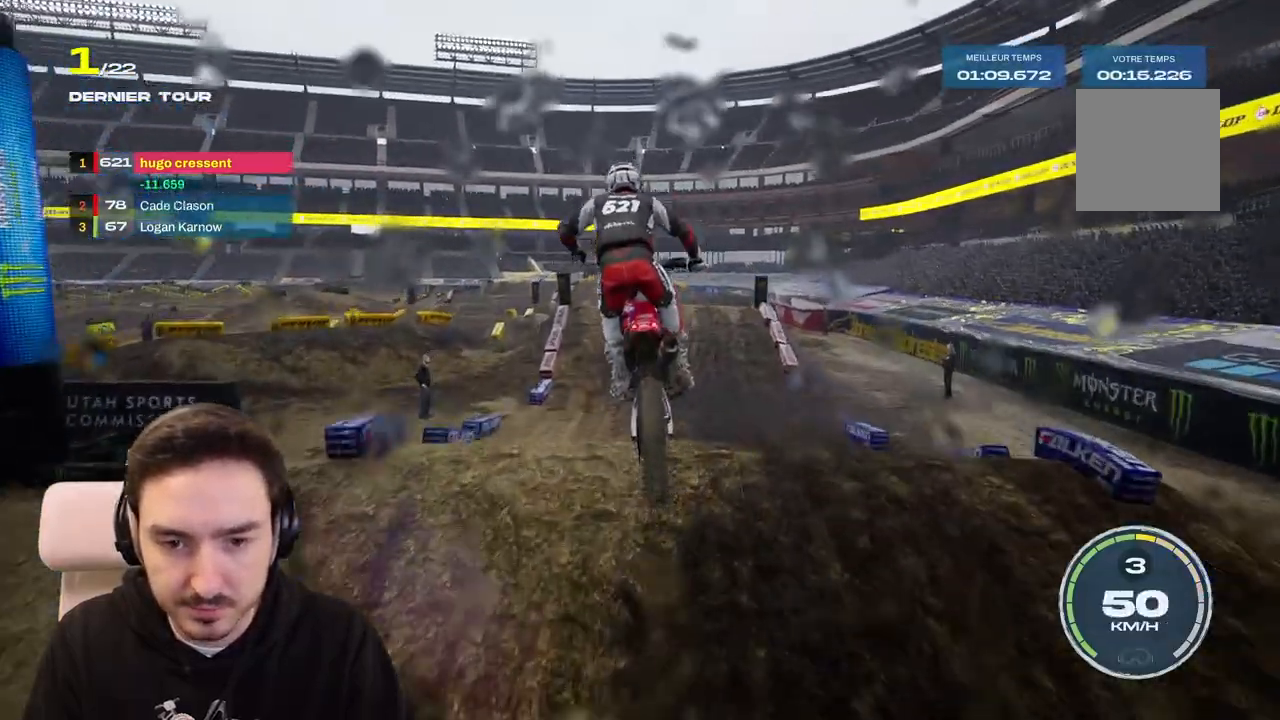
{"buttons": ["R2"], "left_stick": "center", "right_stick": "down", "events": [[50, "R2", "down"], [83, "left_stick", "center"], [167, "R2", "up"], [217, "R2", "down"], [500, "right_stick", "down"]]}
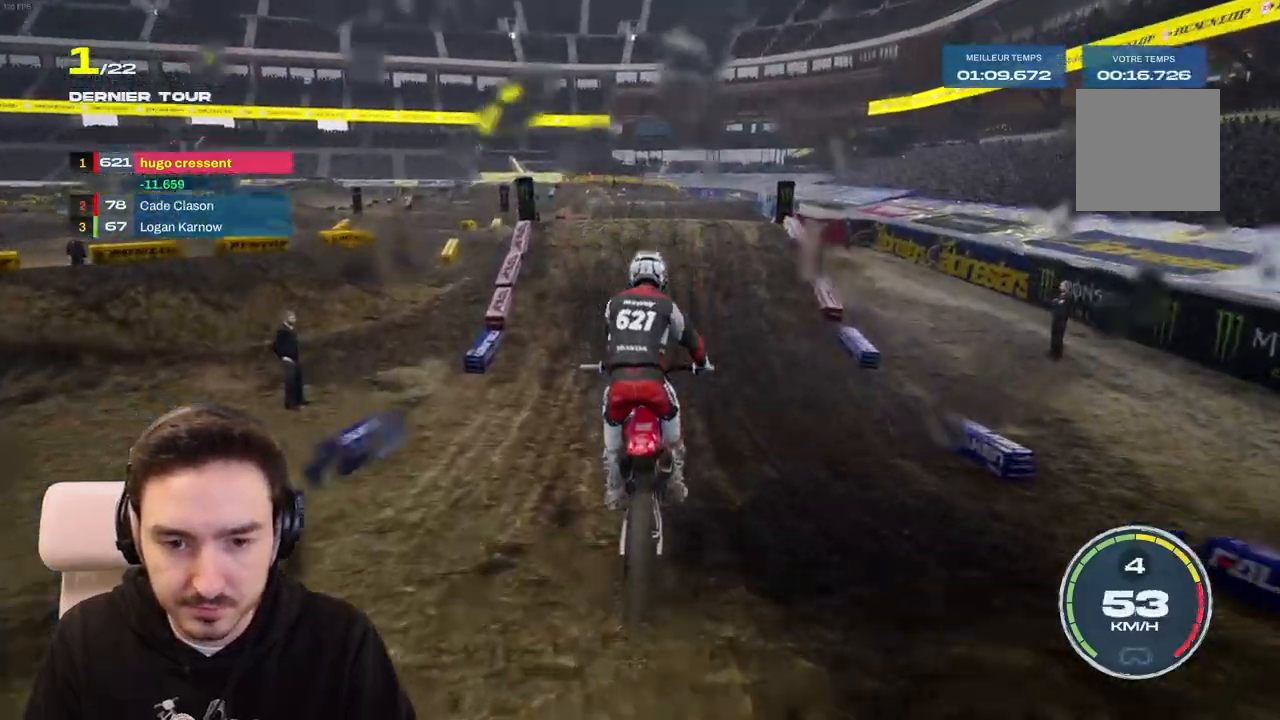
{"buttons": ["R2"], "left_stick": "center", "right_stick": "down", "events": []}
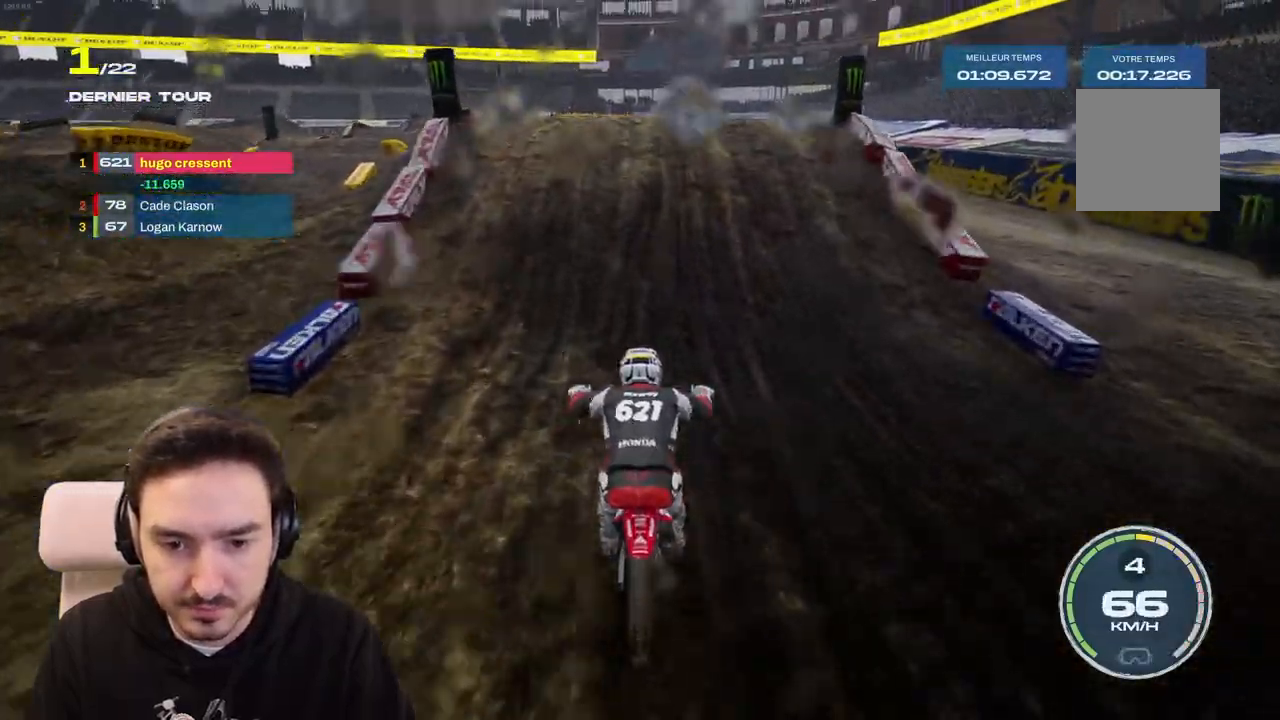
{"buttons": ["R2"], "left_stick": "center", "right_stick": "down", "events": []}
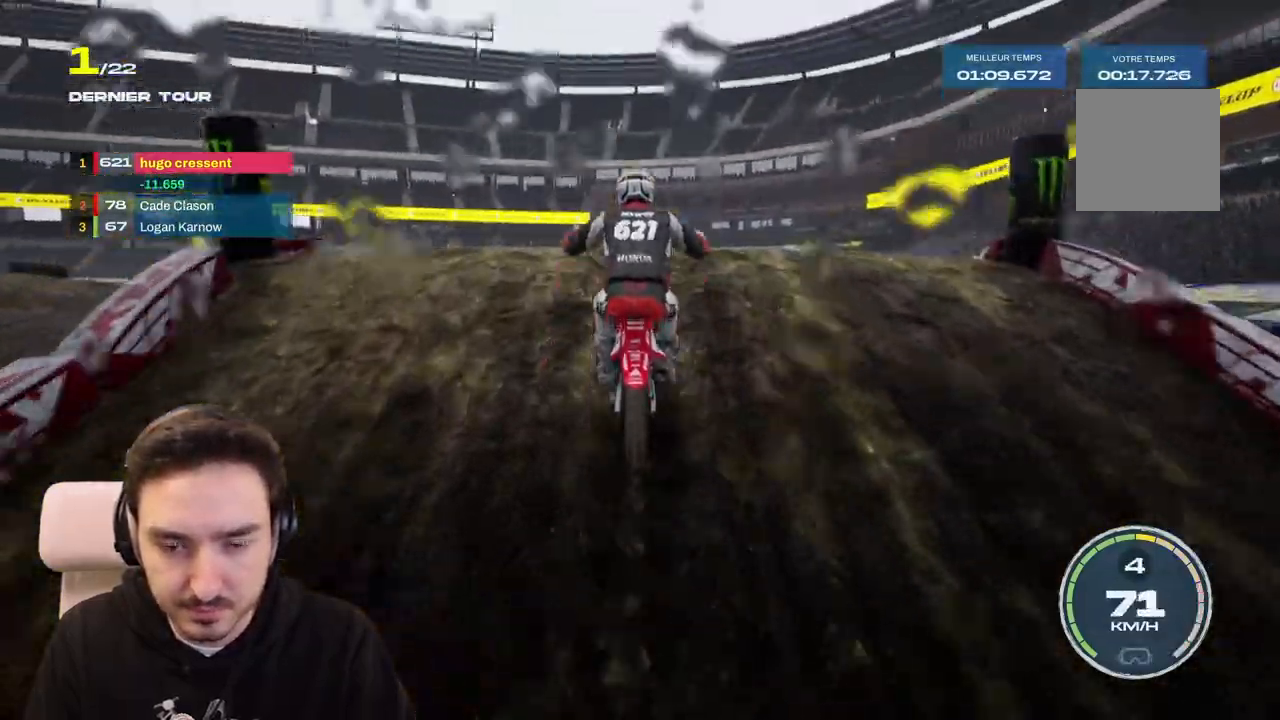
{"buttons": [], "left_stick": "center", "right_stick": "up", "events": [[33, "right_stick", "center"], [383, "right_stick", "up"], [500, "R2", "up"]]}
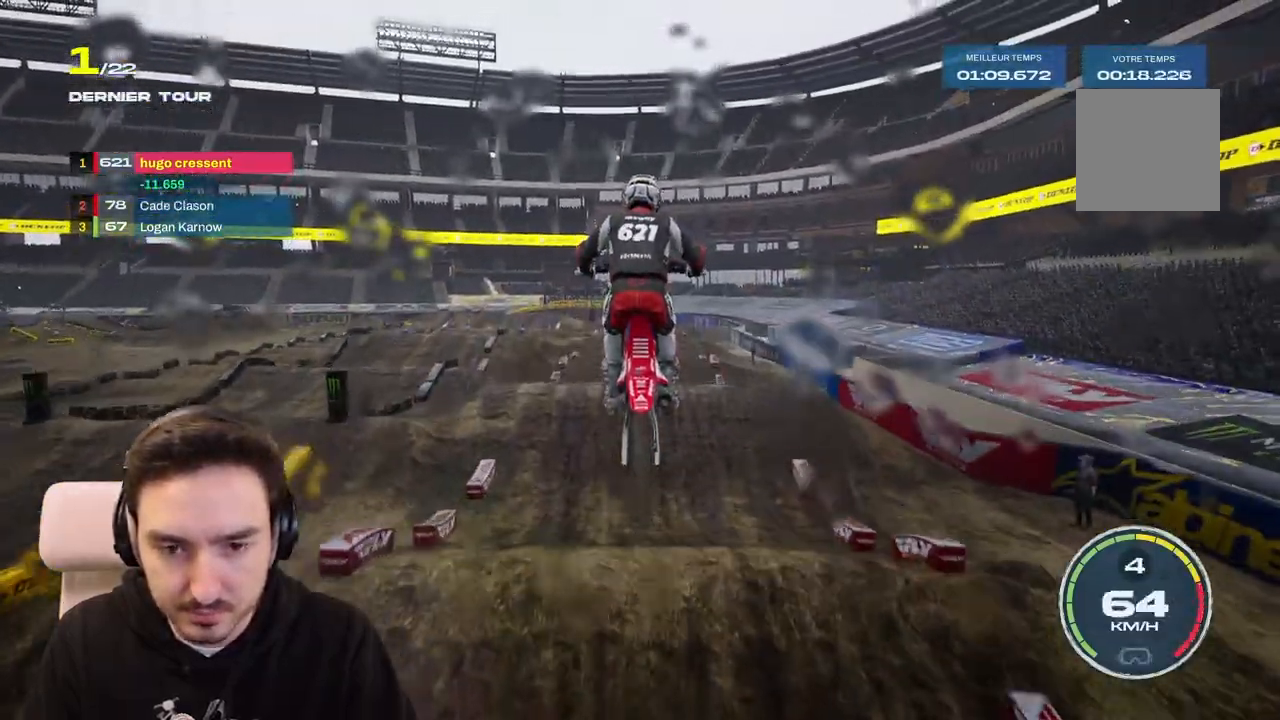
{"buttons": [], "left_stick": "right", "right_stick": "center", "events": [[417, "left_stick", "right"], [417, "right_stick", "center"]]}
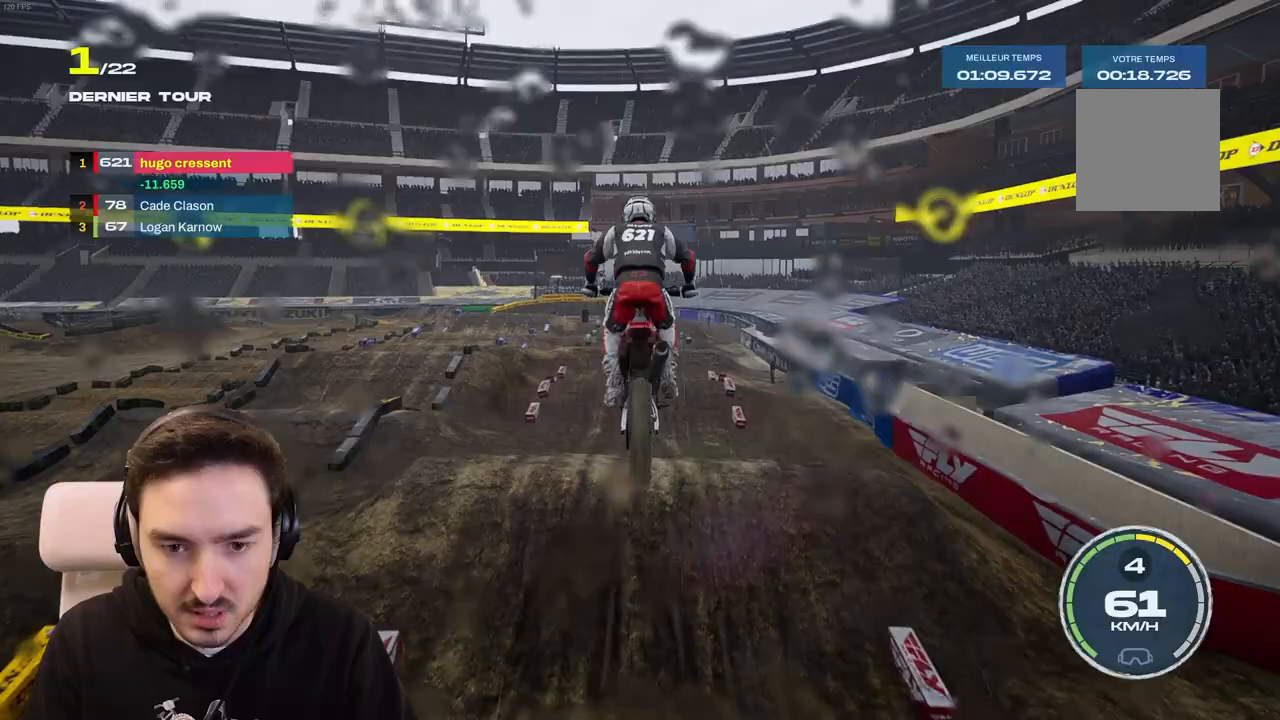
{"buttons": ["R2"], "left_stick": "right", "right_stick": "center", "events": [[183, "left_stick", "center"], [217, "R2", "down"], [400, "left_stick", "right"]]}
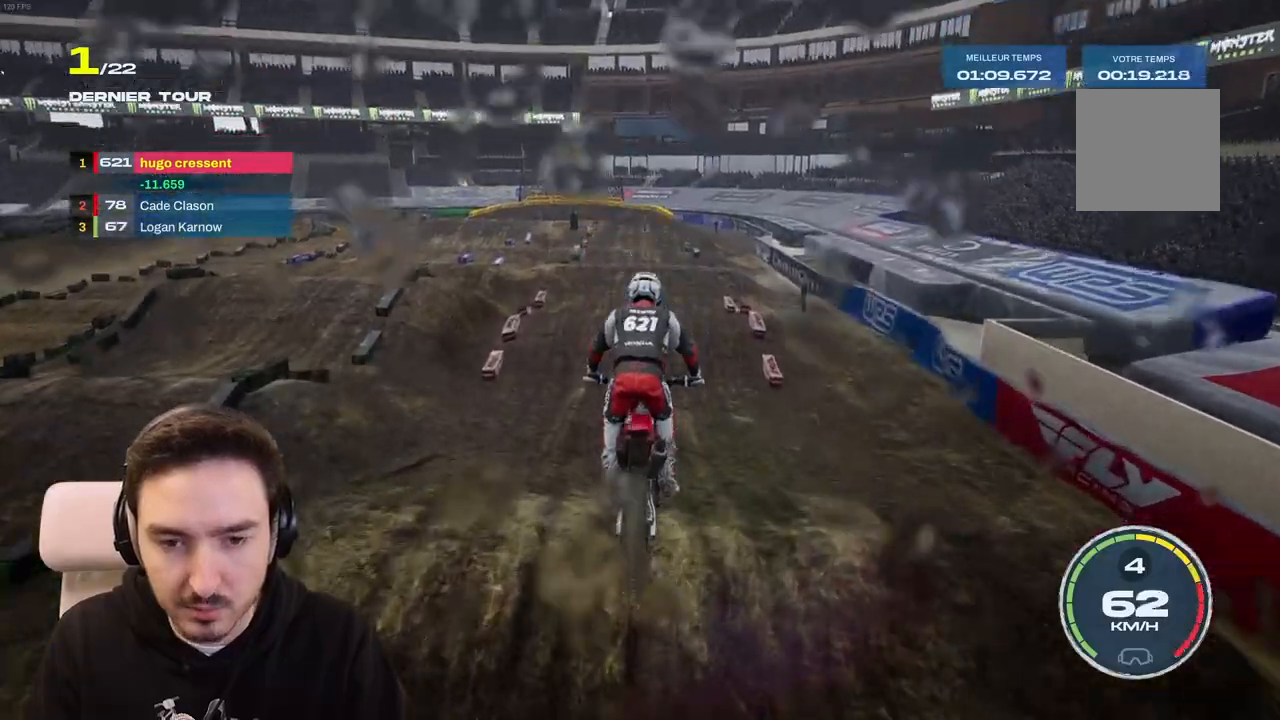
{"buttons": ["R2"], "left_stick": "center", "right_stick": "down", "events": [[50, "left_stick", "center"], [317, "right_stick", "down"]]}
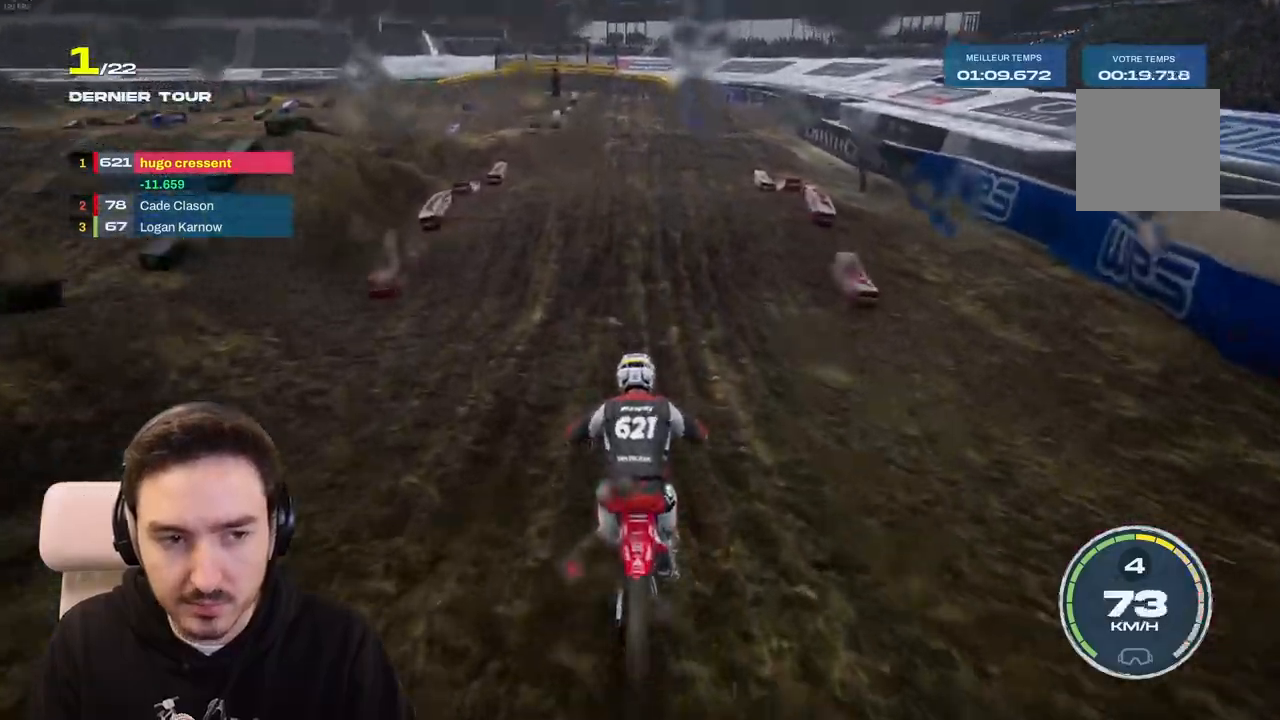
{"buttons": ["R2"], "left_stick": "center", "right_stick": "down", "events": []}
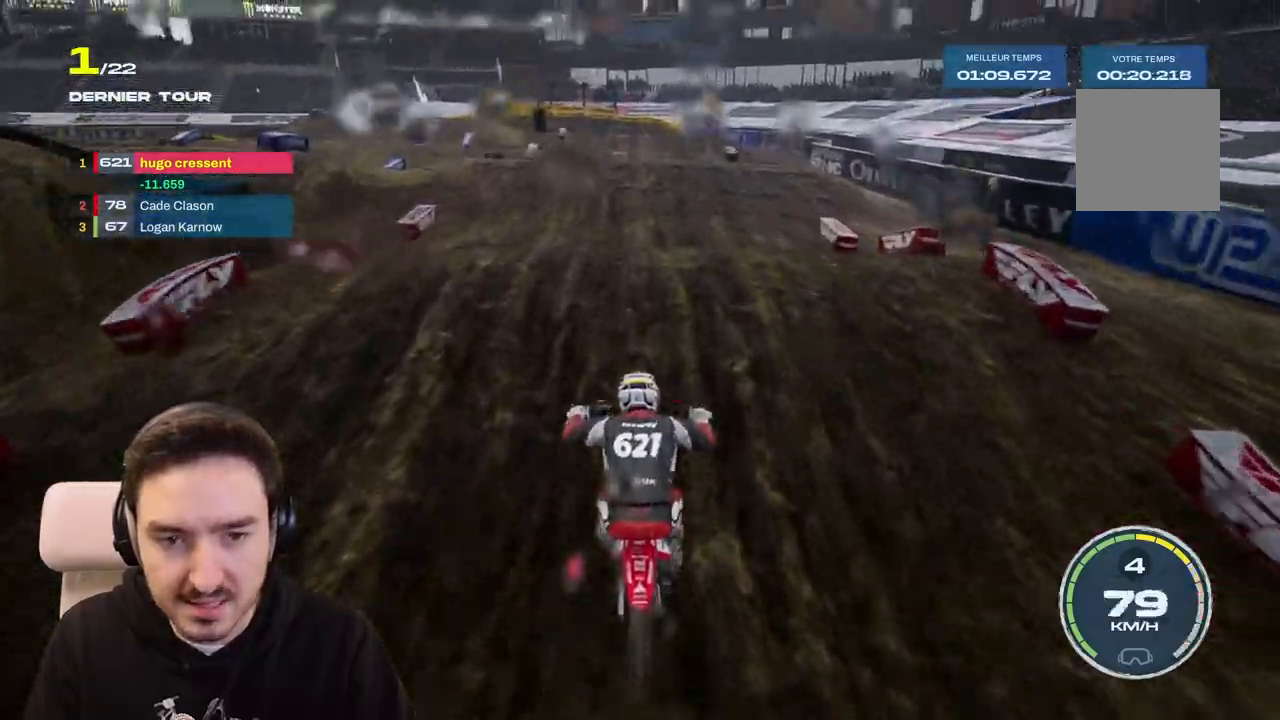
{"buttons": [], "left_stick": "center", "right_stick": "center", "events": [[267, "right_stick", "center"], [417, "R2", "up"]]}
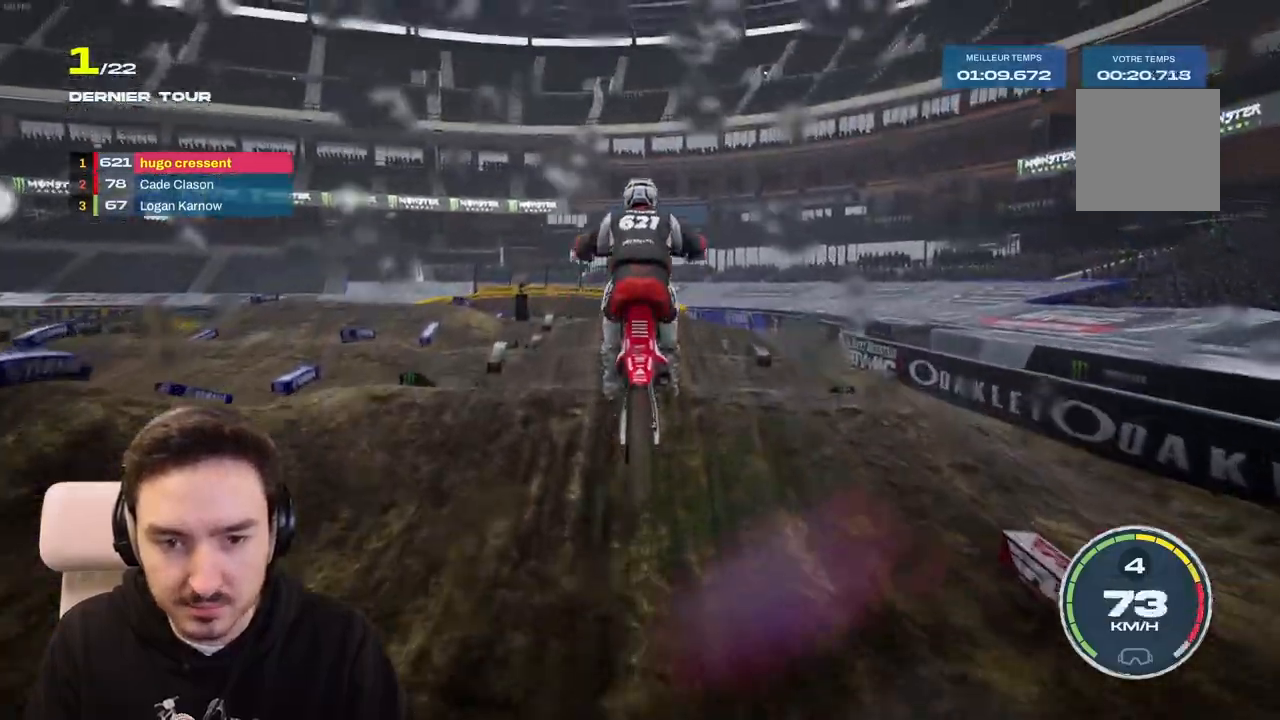
{"buttons": [], "left_stick": "center", "right_stick": "center", "events": [[17, "right_stick", "up"], [467, "right_stick", "center"]]}
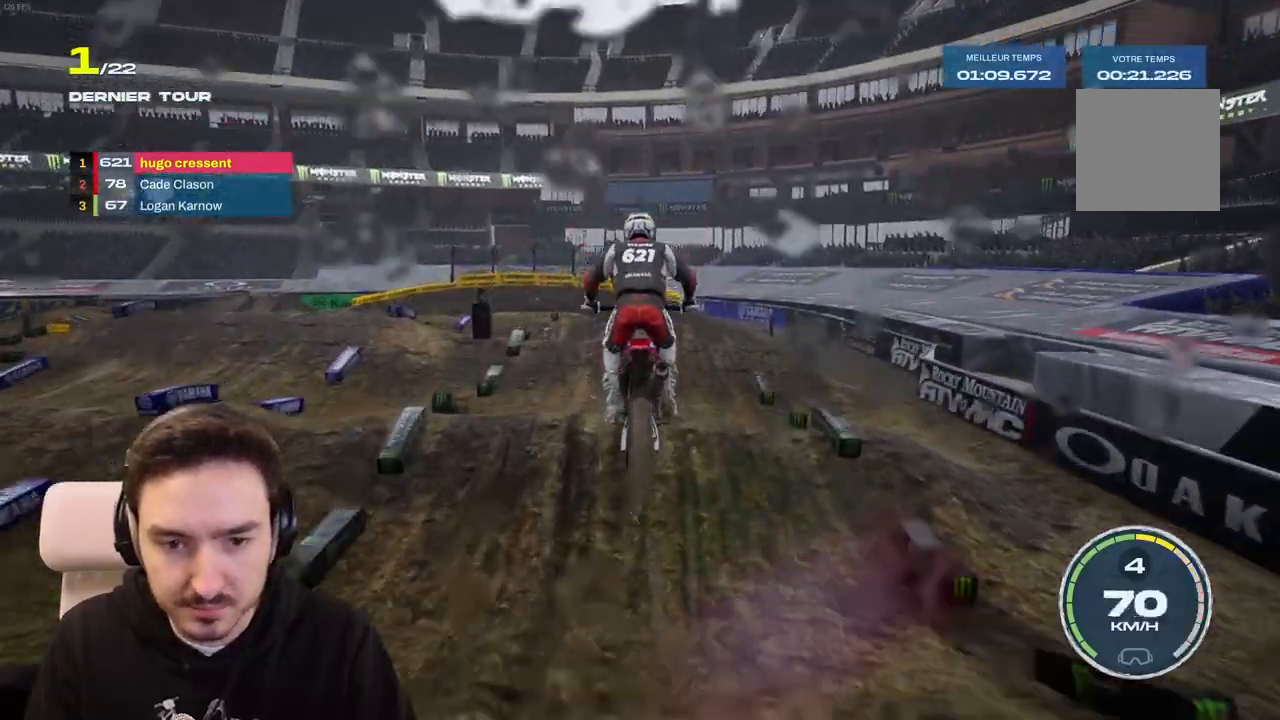
{"buttons": ["R2"], "left_stick": "center", "right_stick": "center", "events": [[200, "R2", "down"]]}
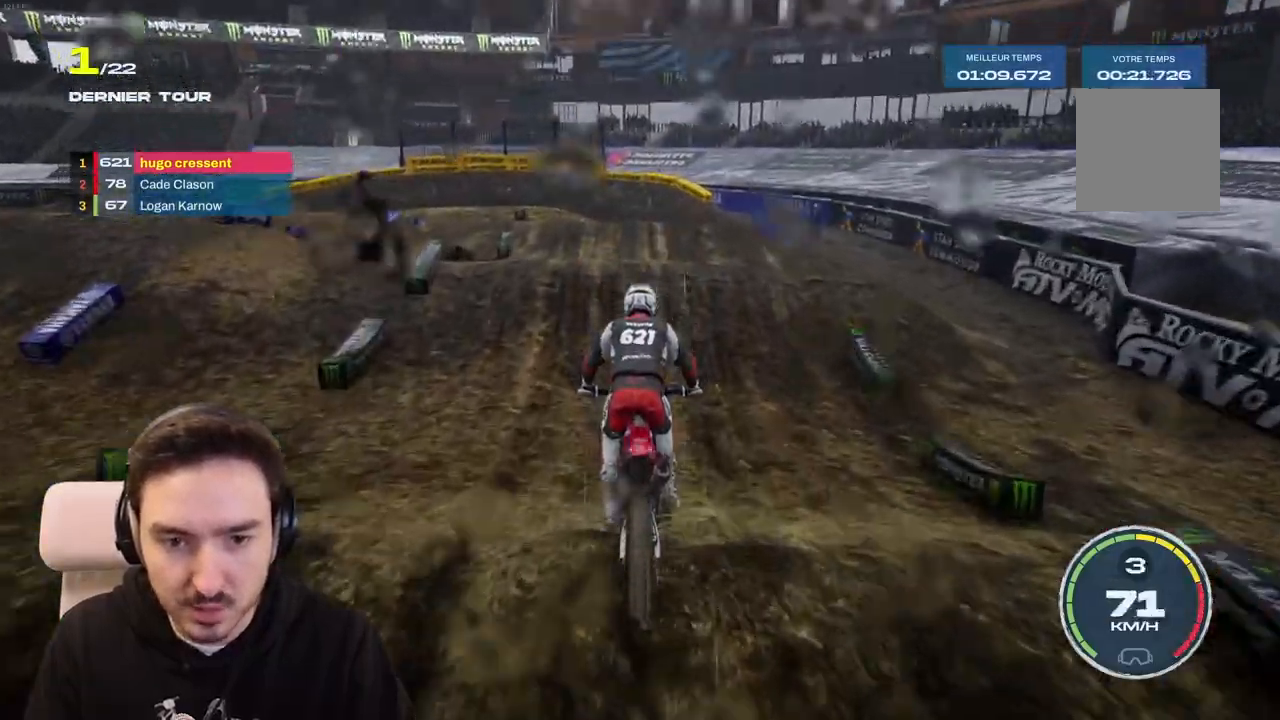
{"buttons": [], "left_stick": "left", "right_stick": "up-left", "events": [[100, "R2", "up"], [200, "left_stick", "left"], [367, "right_stick", "left"], [417, "right_stick", "up-left"]]}
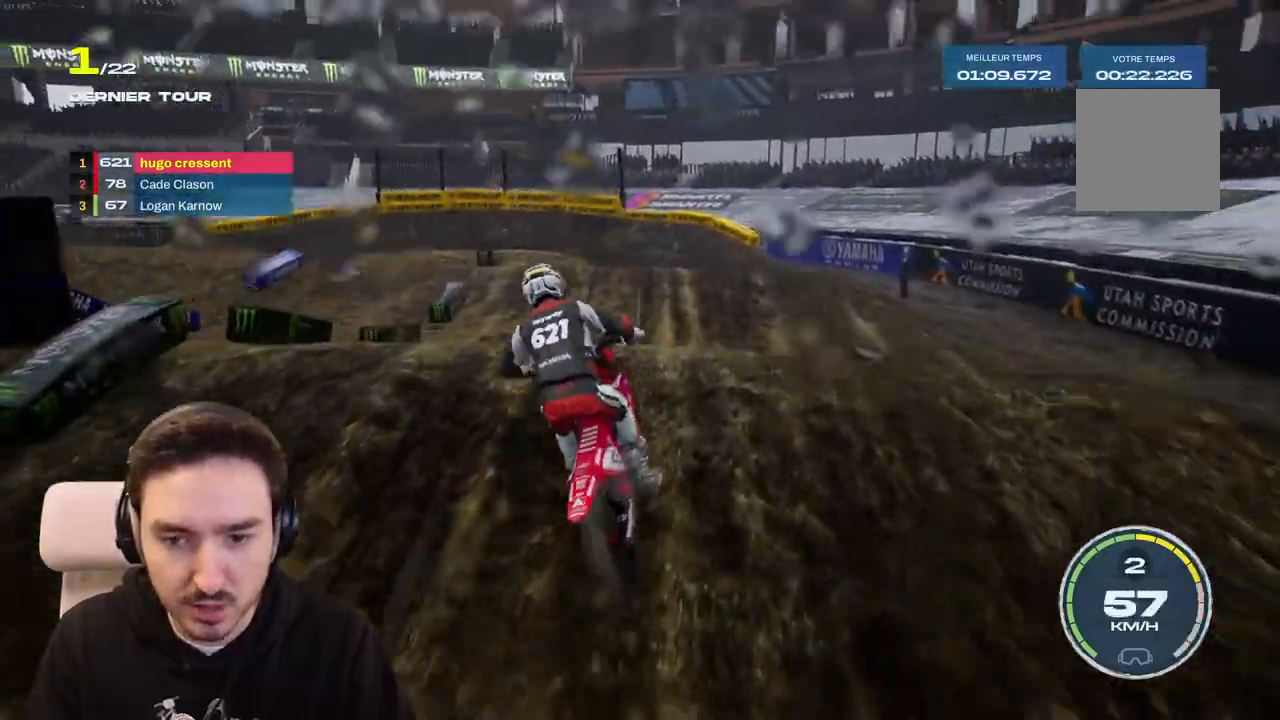
{"buttons": [], "left_stick": "center", "right_stick": "center", "events": [[200, "right_stick", "center"], [300, "left_stick", "center"]]}
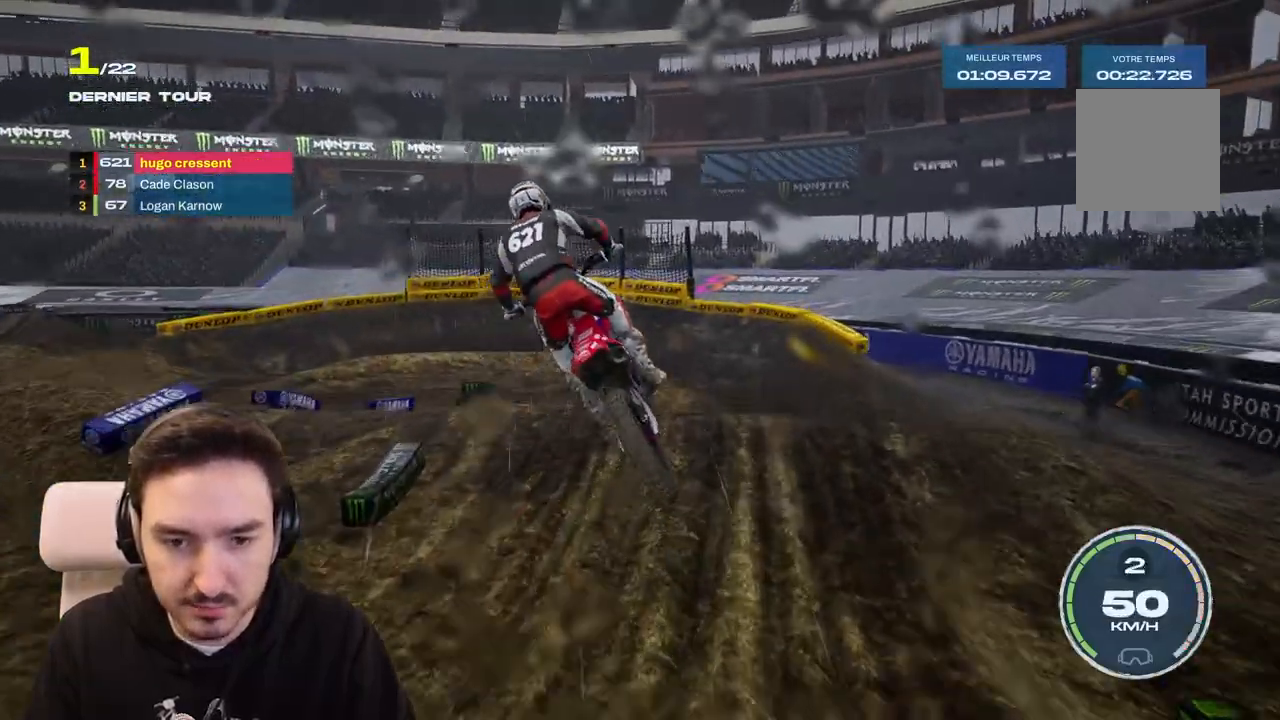
{"buttons": ["R2"], "left_stick": "left", "right_stick": "center", "events": [[217, "left_stick", "left"], [383, "R2", "down"]]}
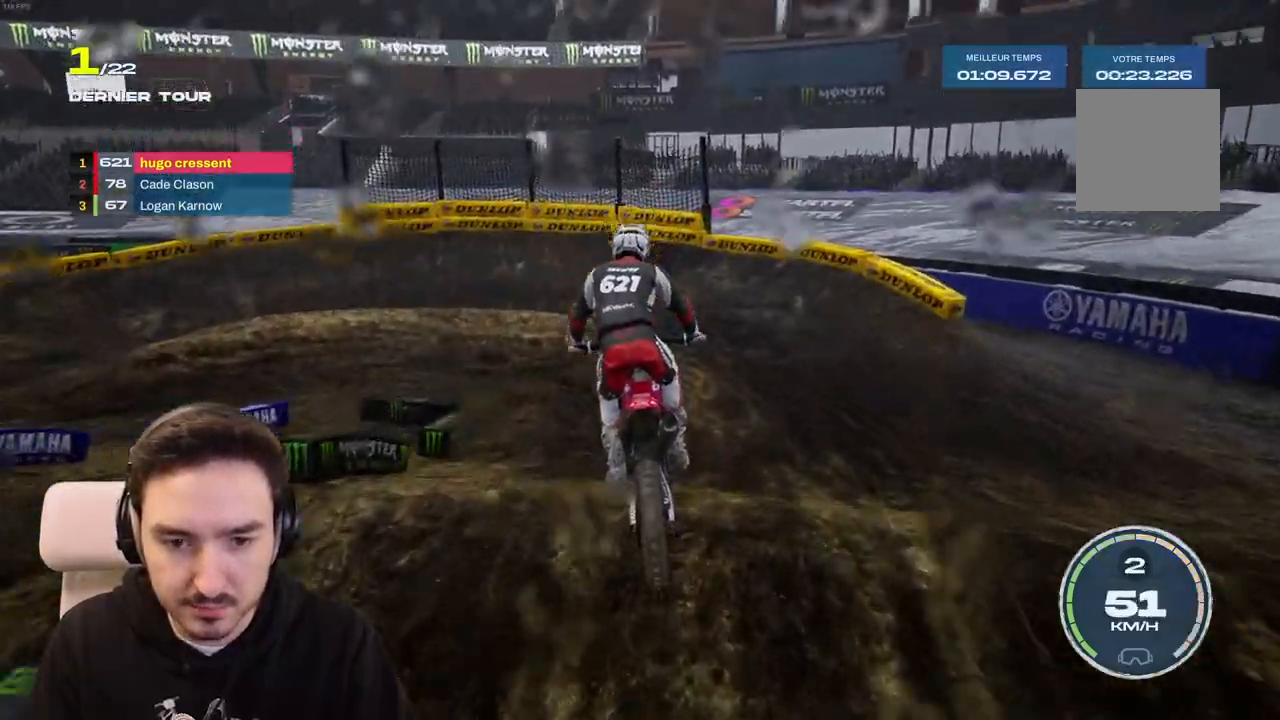
{"buttons": [], "left_stick": "left", "right_stick": "left", "events": [[383, "right_stick", "left"], [433, "R2", "up"]]}
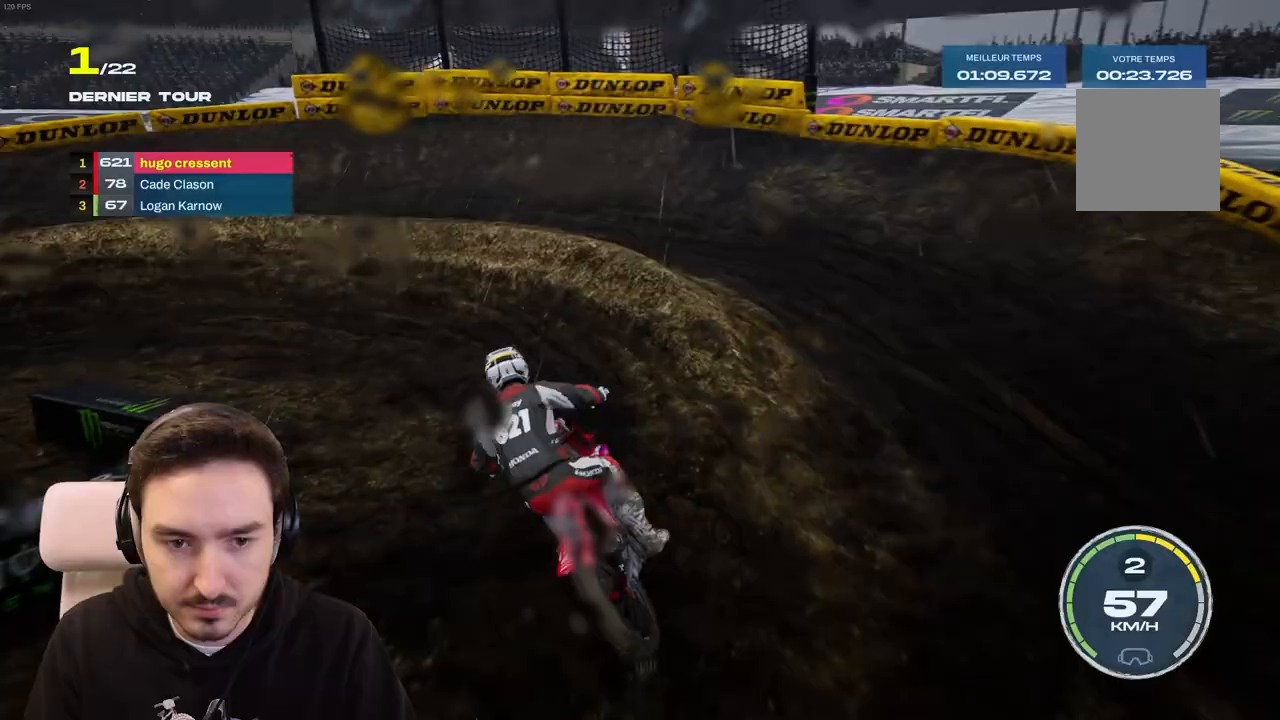
{"buttons": [], "left_stick": "left", "right_stick": "left", "events": [[100, "L2", "down"], [333, "L2", "up"]]}
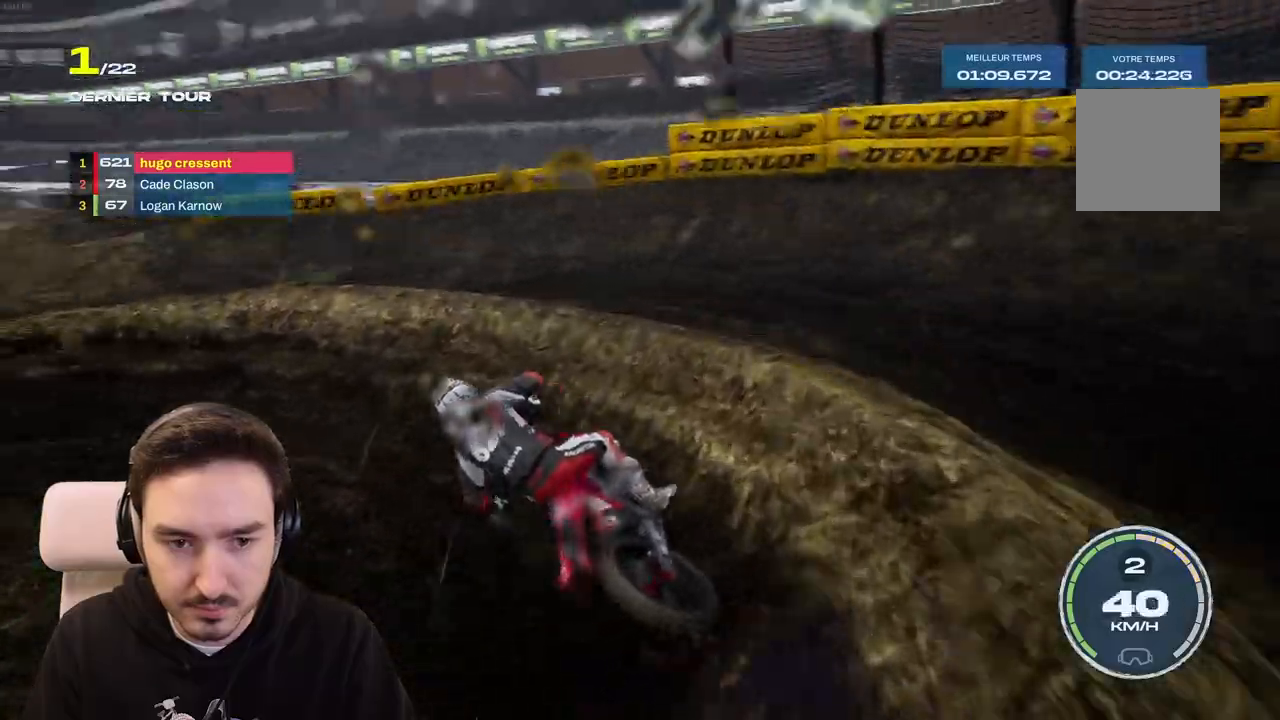
{"buttons": ["R2"], "left_stick": "left", "right_stick": "left", "events": [[83, "R2", "down"]]}
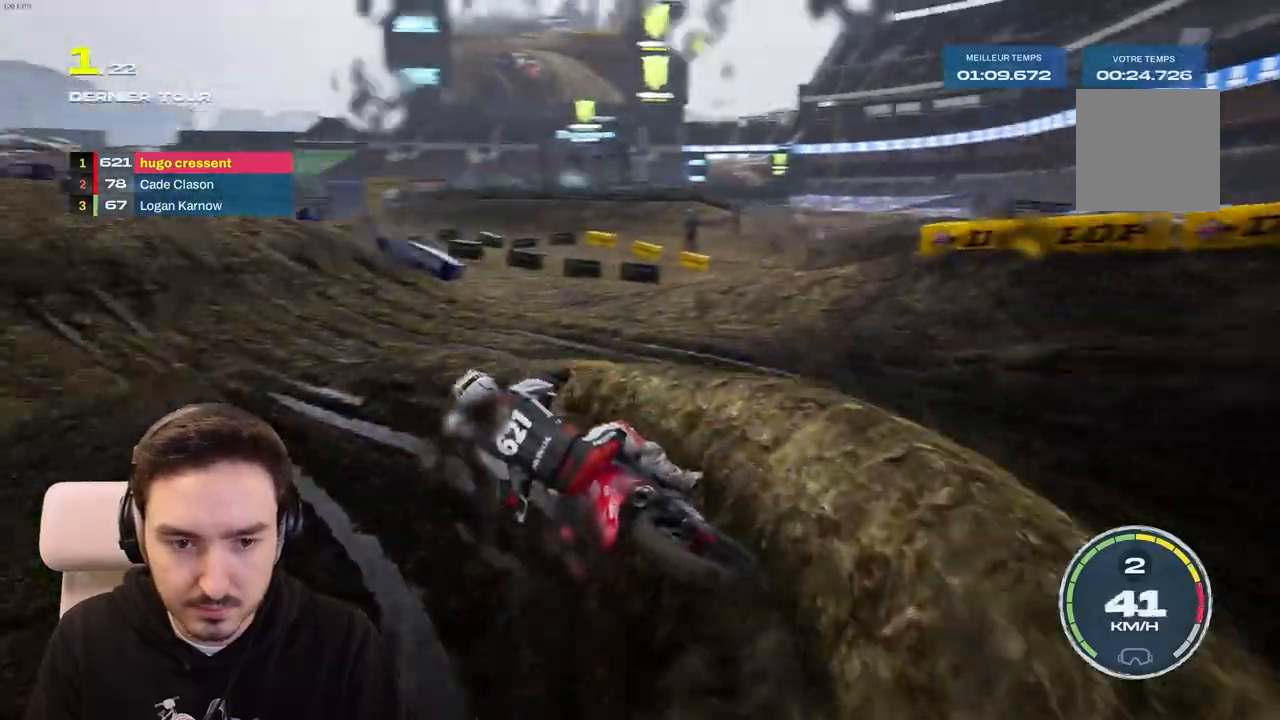
{"buttons": ["R2"], "left_stick": "down-right", "right_stick": "down", "events": [[33, "right_stick", "center"], [200, "left_stick", "center"], [333, "right_stick", "down"], [350, "left_stick", "right"], [400, "left_stick", "down-right"]]}
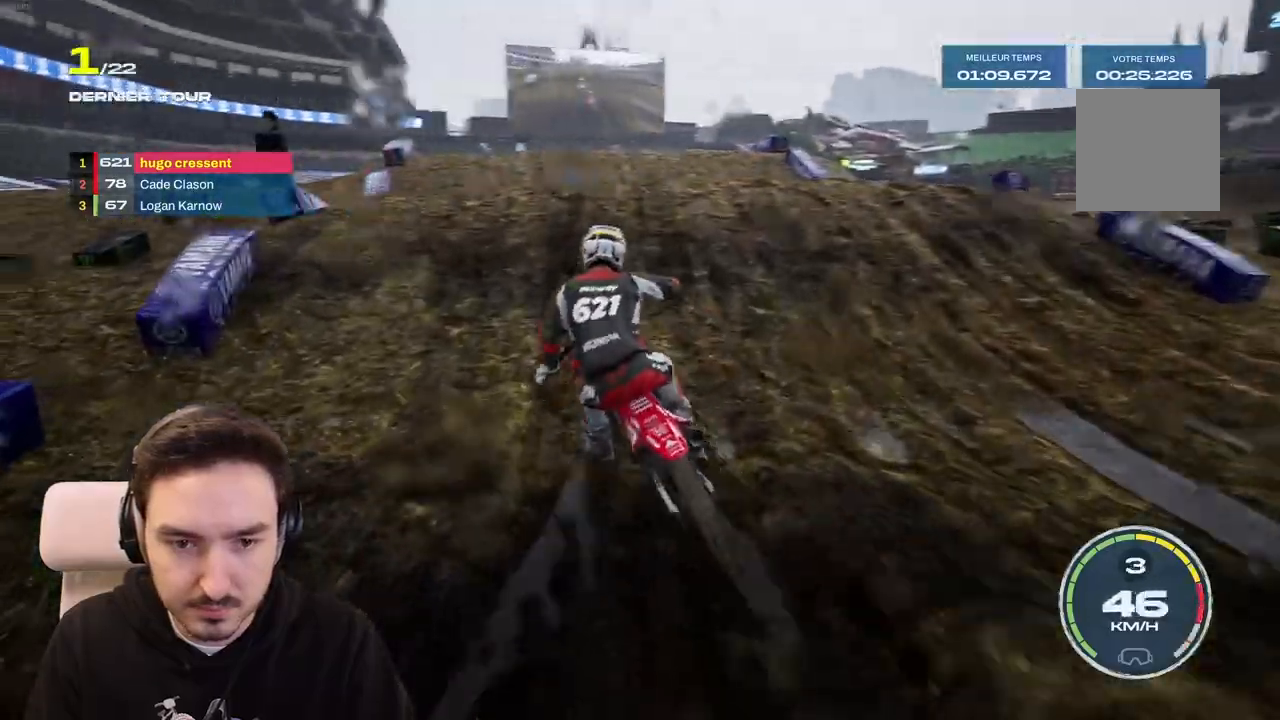
{"buttons": ["R2"], "left_stick": "down-right", "right_stick": "down", "events": []}
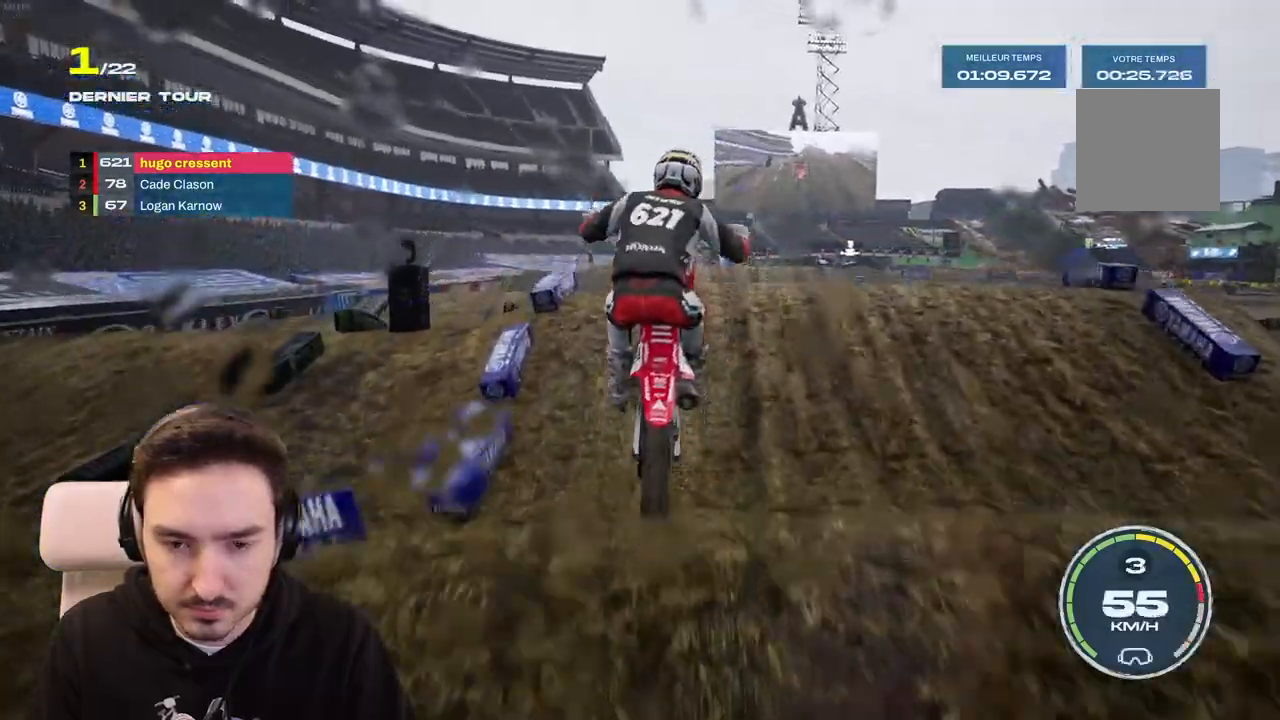
{"buttons": ["R1"], "left_stick": "center", "right_stick": "center", "events": [[167, "left_stick", "up-right"], [167, "right_stick", "up"], [183, "R2", "up"], [467, "left_stick", "center"], [500, "R1", "down"], [500, "right_stick", "center"]]}
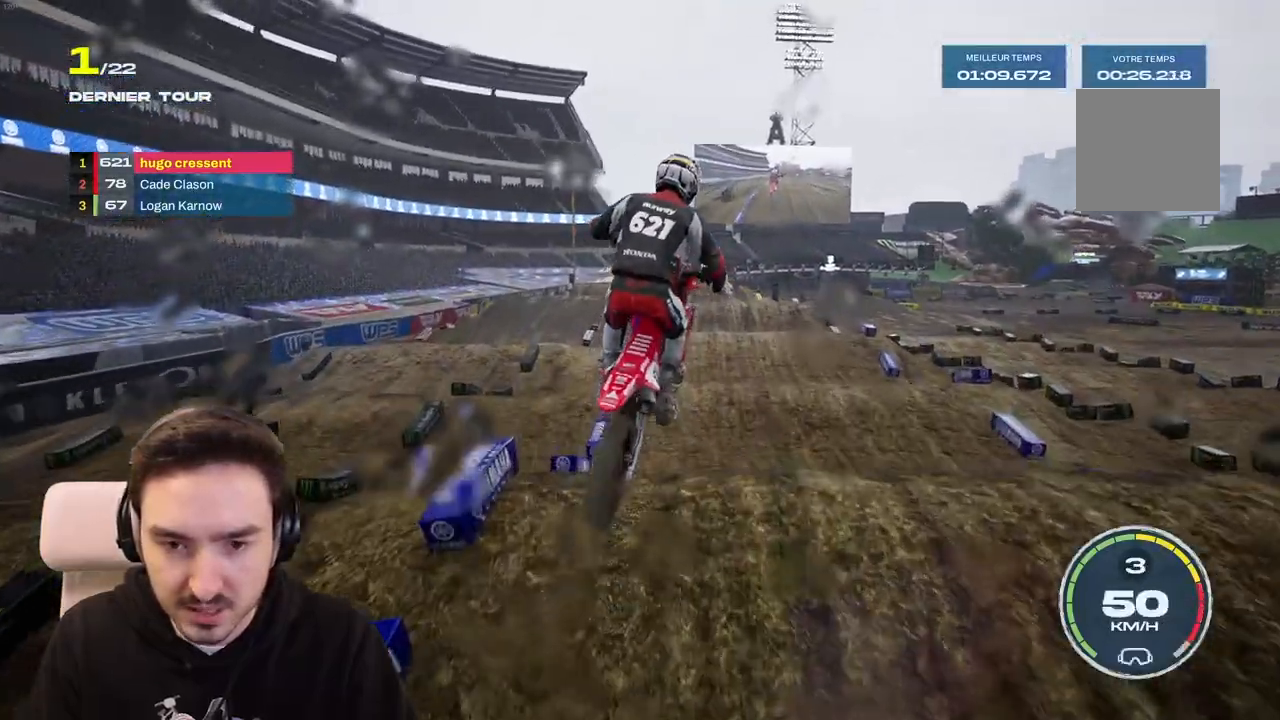
{"buttons": ["R2"], "left_stick": "center", "right_stick": "center", "events": [[217, "R1", "up"], [217, "left_stick", "right"], [233, "R2", "down"], [350, "R2", "up"], [400, "R2", "down"], [450, "left_stick", "center"]]}
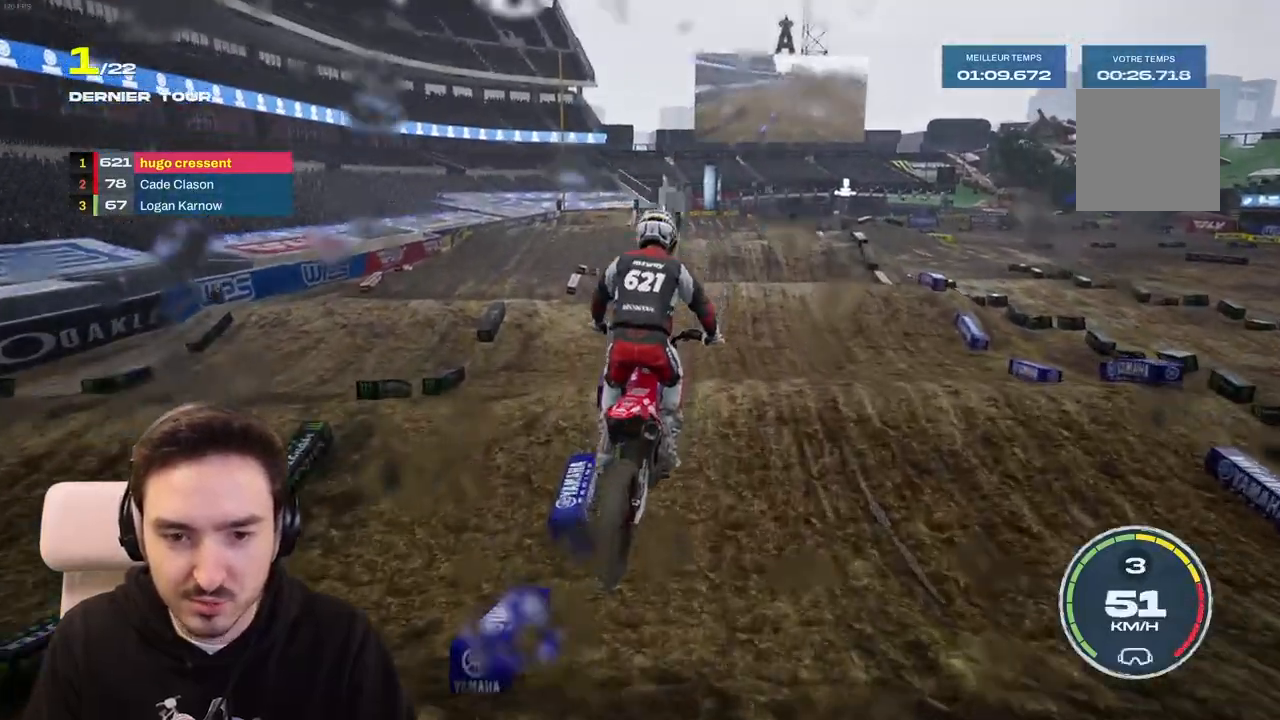
{"buttons": ["R2"], "left_stick": "down-right", "right_stick": "down", "events": [[67, "left_stick", "right"], [250, "left_stick", "center"], [333, "left_stick", "right"], [417, "right_stick", "down"], [433, "left_stick", "down-right"]]}
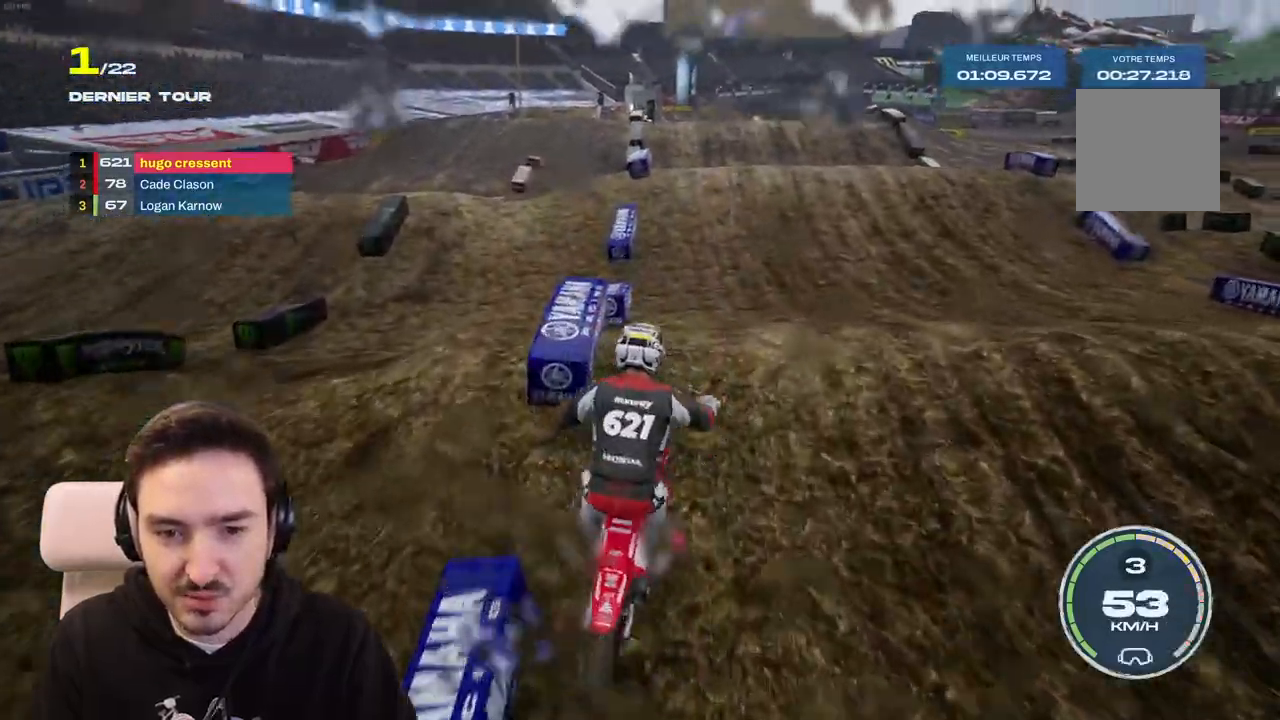
{"buttons": [], "left_stick": "center", "right_stick": "up", "events": [[250, "left_stick", "center"], [267, "right_stick", "center"], [383, "R2", "up"], [383, "right_stick", "up"]]}
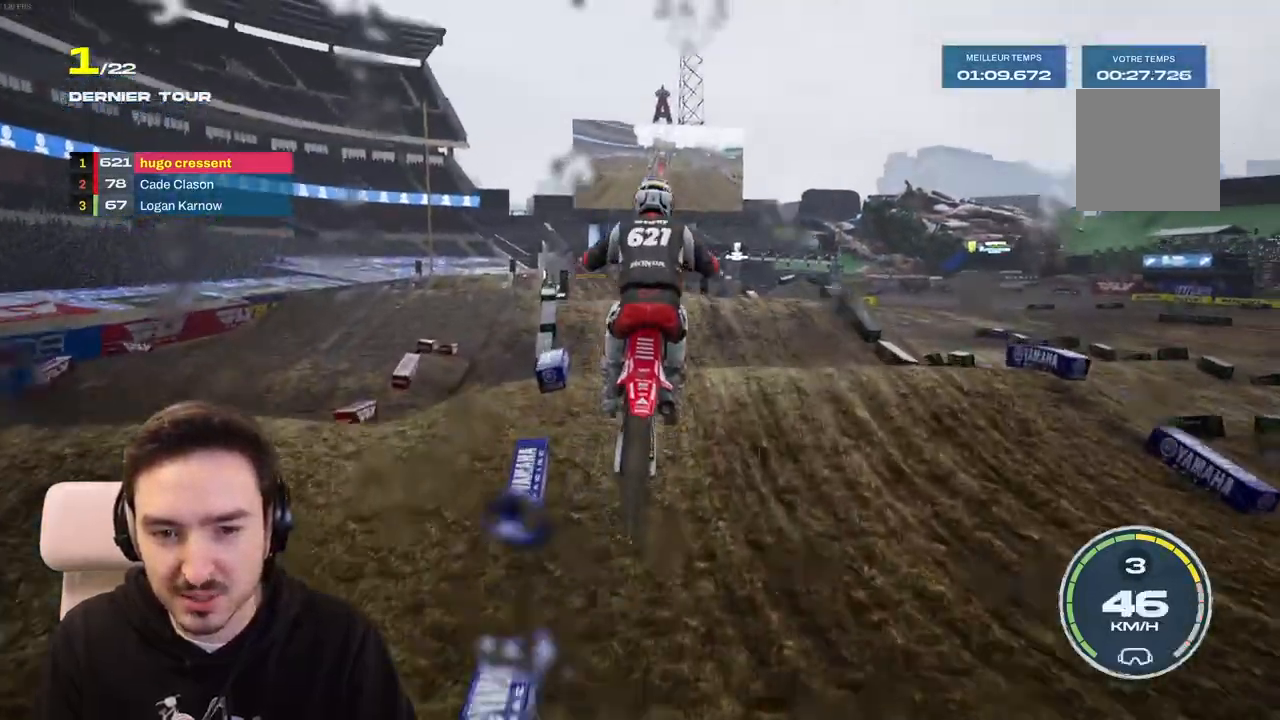
{"buttons": ["R2"], "left_stick": "center", "right_stick": "center", "events": [[133, "left_stick", "left"], [283, "left_stick", "center"], [333, "right_stick", "center"], [350, "R2", "down"]]}
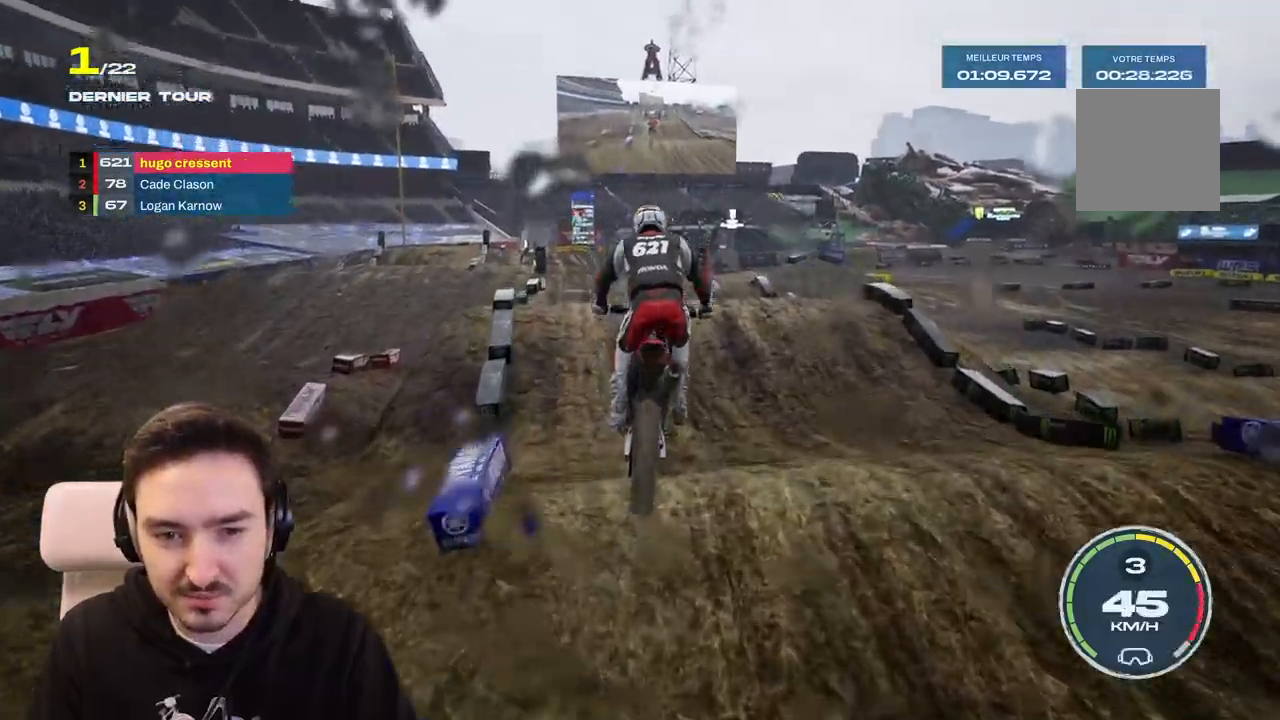
{"buttons": ["R2"], "left_stick": "down", "right_stick": "down", "events": [[33, "left_stick", "left"], [200, "left_stick", "center"], [250, "right_stick", "down"], [367, "left_stick", "down"]]}
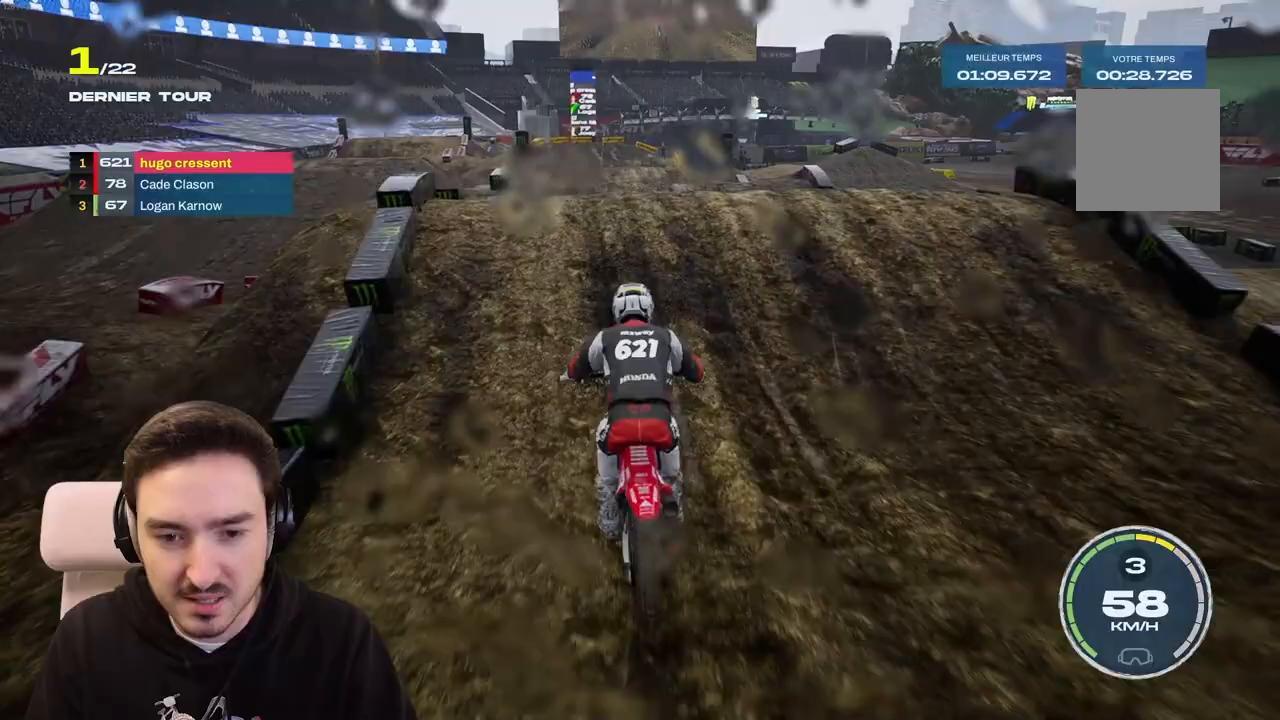
{"buttons": ["R2"], "left_stick": "down", "right_stick": "down", "events": []}
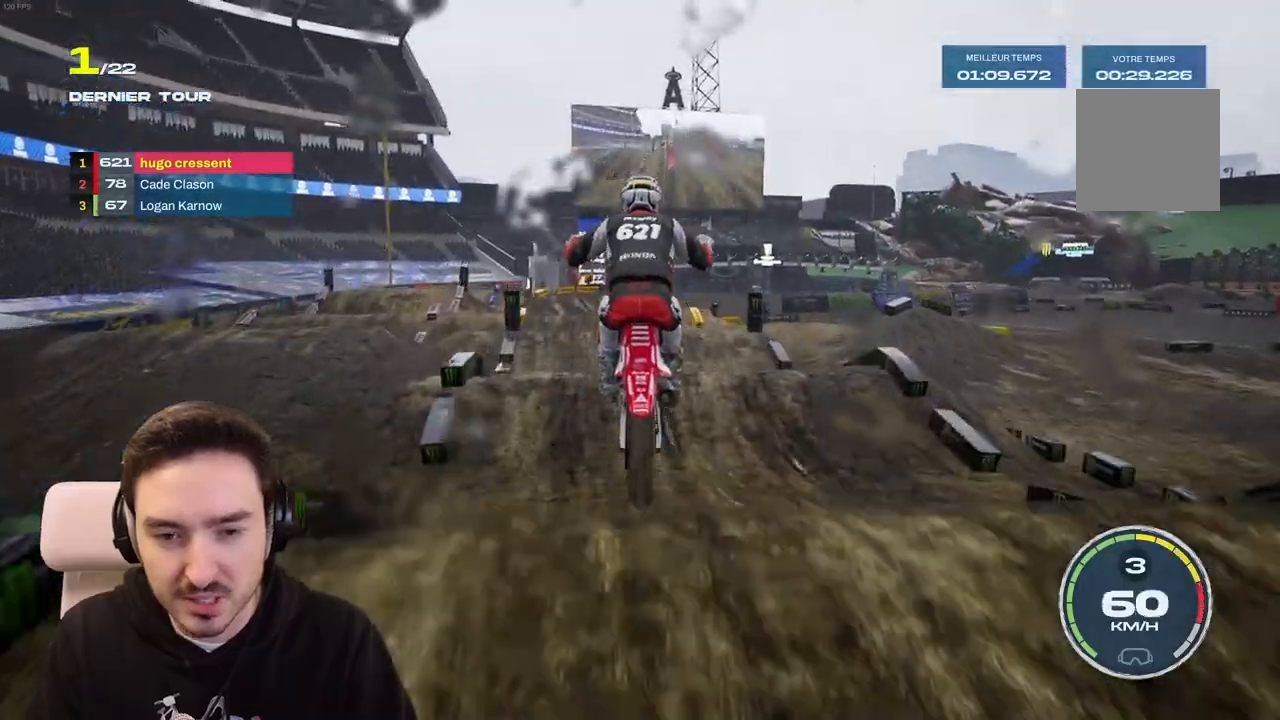
{"buttons": [], "left_stick": "center", "right_stick": "up", "events": [[67, "left_stick", "center"], [100, "right_stick", "left"], [217, "right_stick", "up-left"], [333, "R2", "up"], [417, "right_stick", "up"]]}
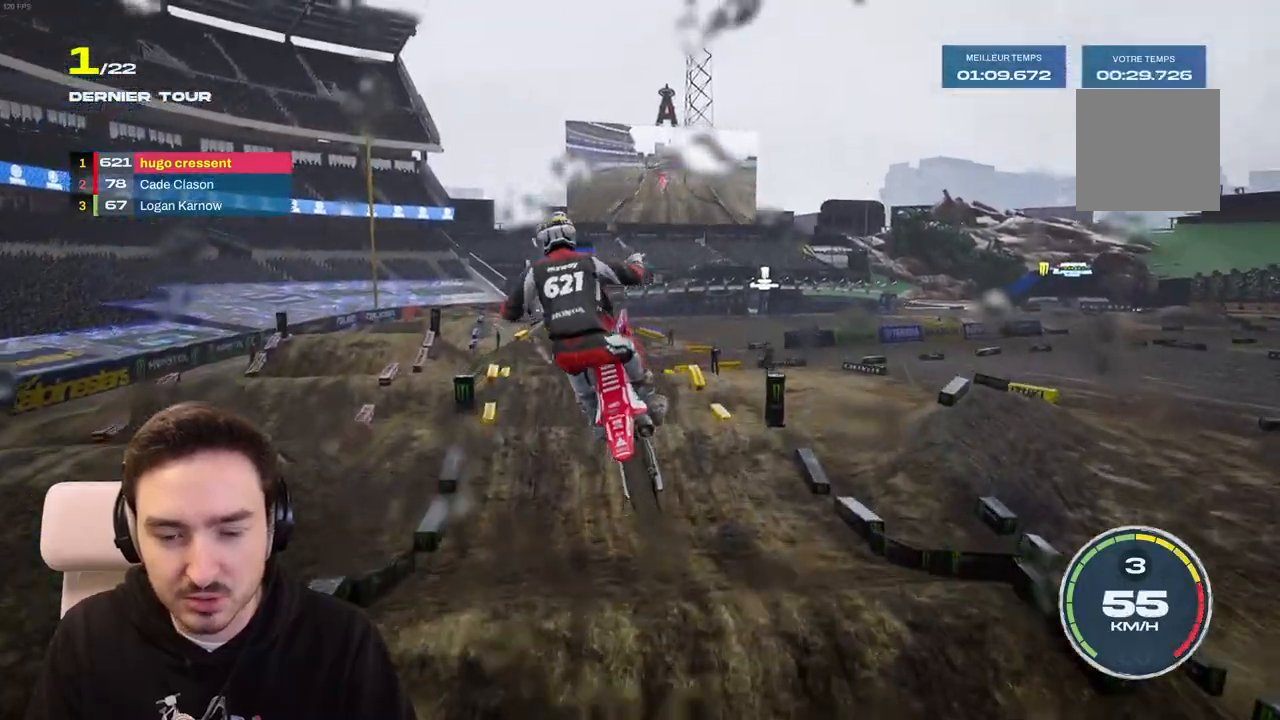
{"buttons": ["R2"], "left_stick": "left", "right_stick": "center", "events": [[33, "left_stick", "up"], [67, "right_stick", "up-right"], [217, "right_stick", "right"], [367, "left_stick", "center"], [367, "right_stick", "center"], [483, "R2", "down"], [500, "left_stick", "left"]]}
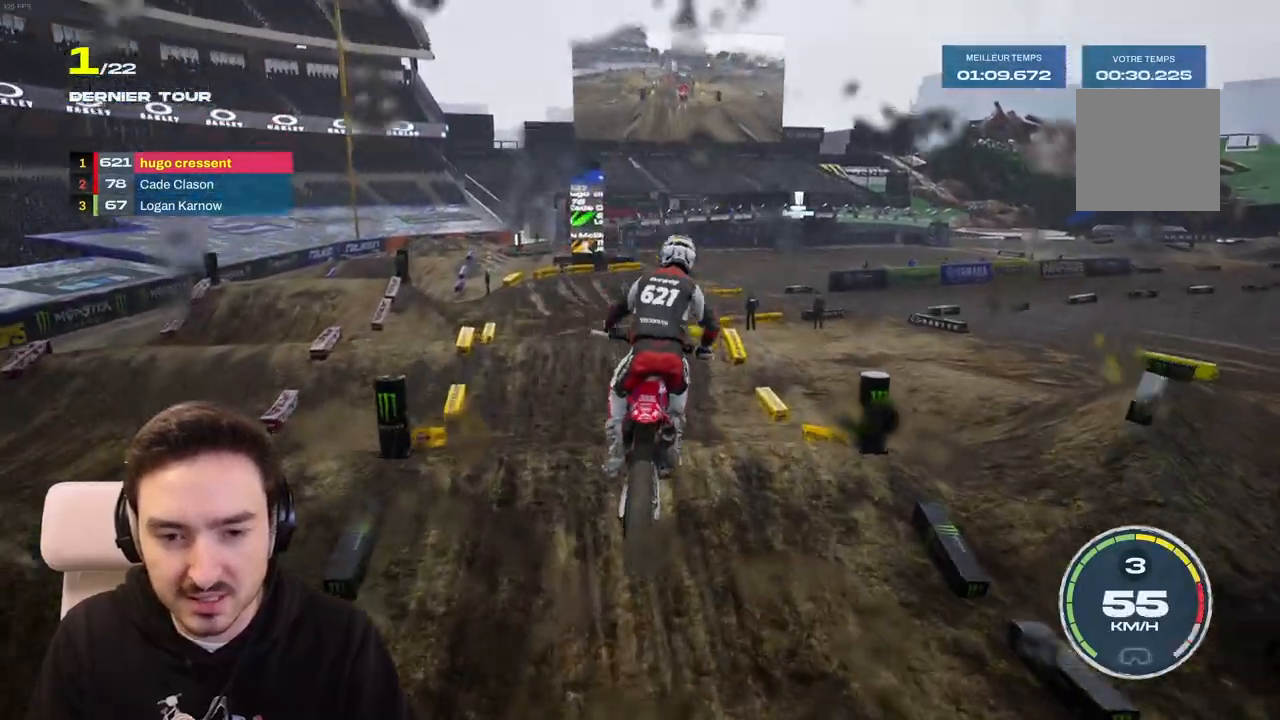
{"buttons": ["R2"], "left_stick": "down", "right_stick": "down", "events": [[167, "left_stick", "center"], [217, "left_stick", "down-left"], [217, "right_stick", "down"], [267, "left_stick", "down"]]}